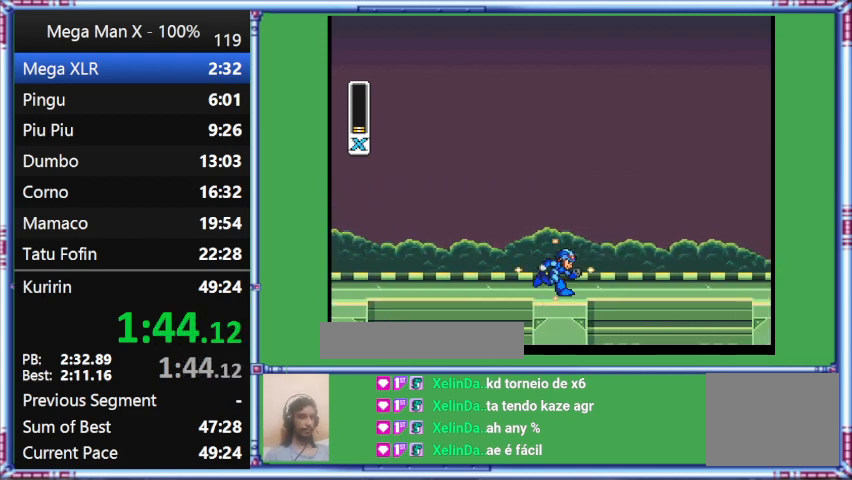
Gameplay with a controller (Nintendo layout); each line is a JSON object with the inputs held at the frame after it. "events" lists button and stick changes between this image and that frame as [ms after this image, input, new state], when the widget could be followed in between. Not read: L3 R3.
{"buttons": ["DPAD_RIGHT"], "events": [[433, "Y", "up"]]}
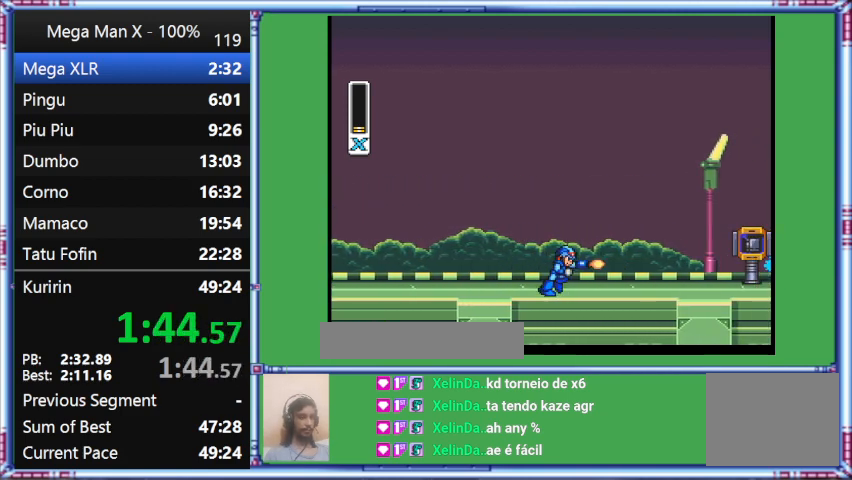
{"buttons": ["DPAD_RIGHT"], "events": []}
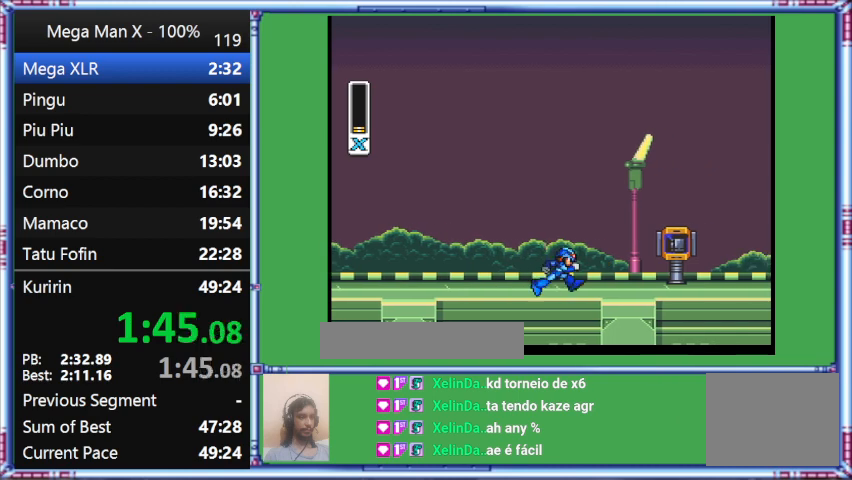
{"buttons": ["Y", "DPAD_RIGHT"], "events": [[33, "Y", "down"]]}
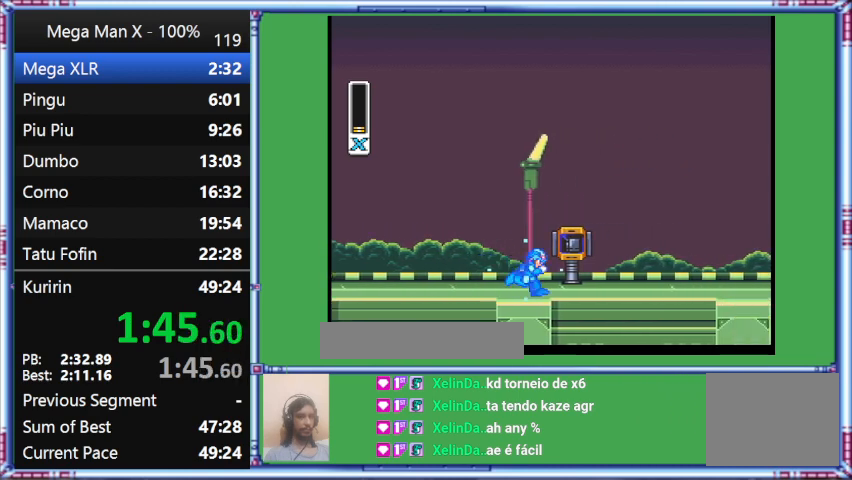
{"buttons": ["Y", "DPAD_RIGHT"], "events": []}
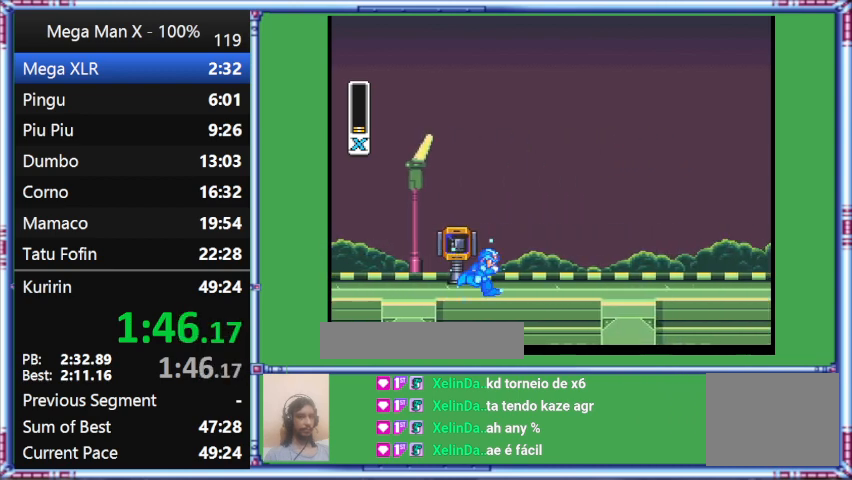
{"buttons": ["Y", "DPAD_RIGHT"], "events": []}
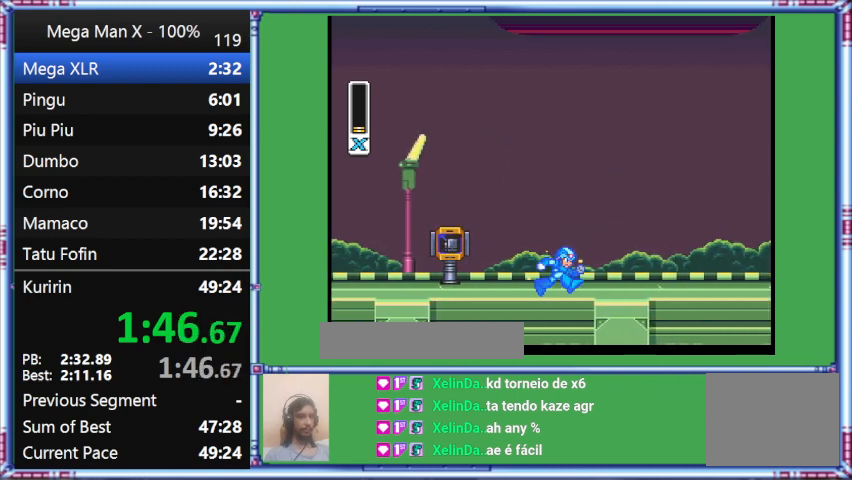
{"buttons": ["Y", "DPAD_RIGHT"], "events": []}
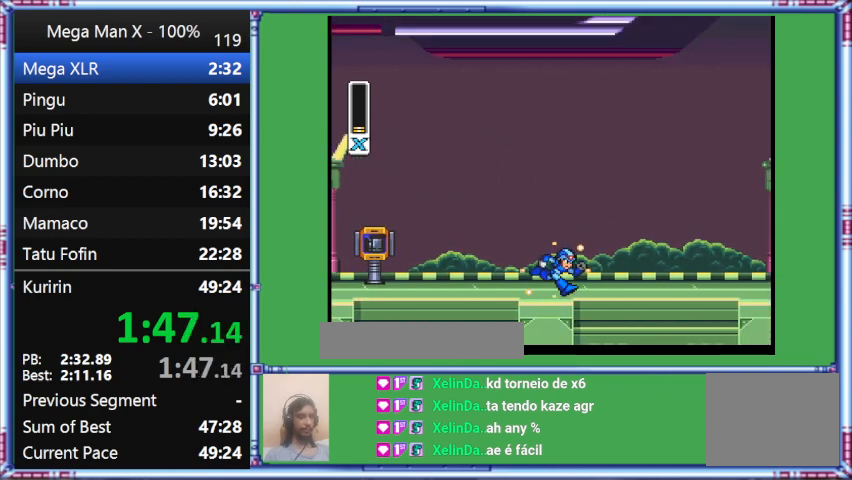
{"buttons": ["Y", "DPAD_RIGHT"], "events": []}
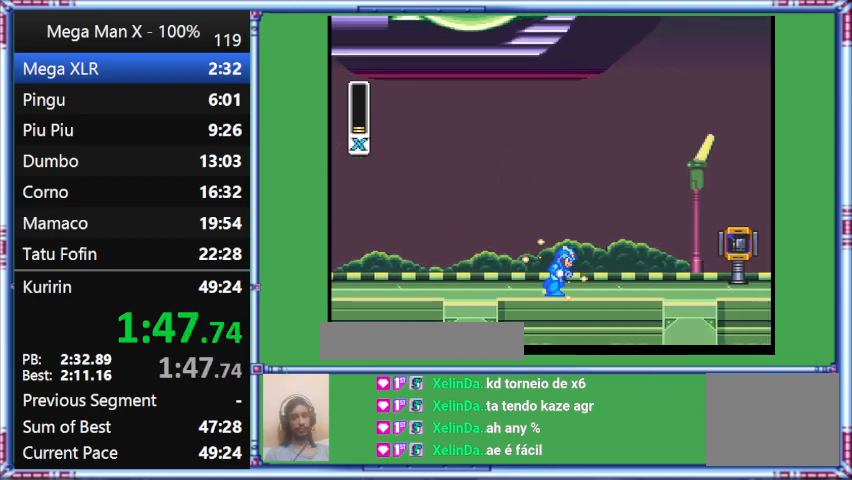
{"buttons": ["Y", "DPAD_RIGHT"], "events": []}
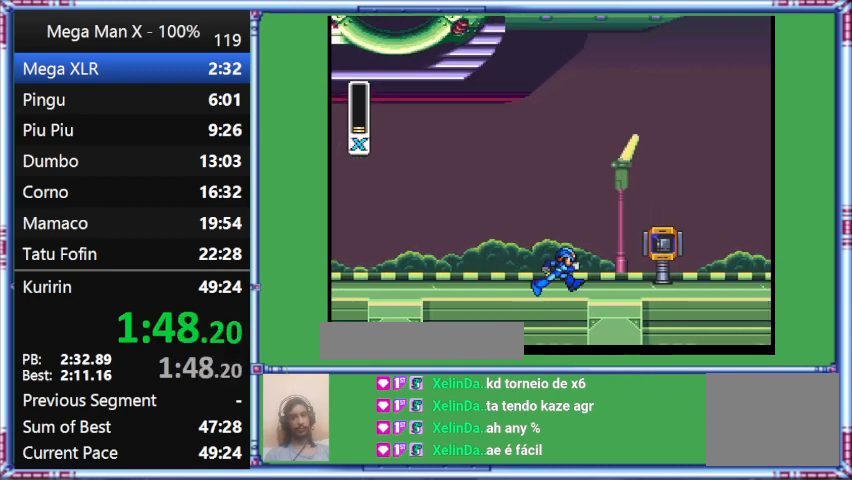
{"buttons": ["Y", "DPAD_RIGHT"], "events": []}
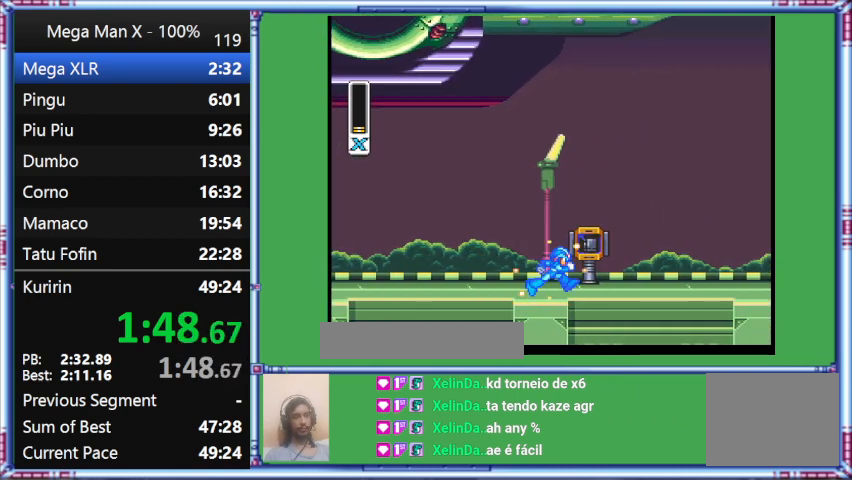
{"buttons": ["Y", "DPAD_RIGHT"], "events": []}
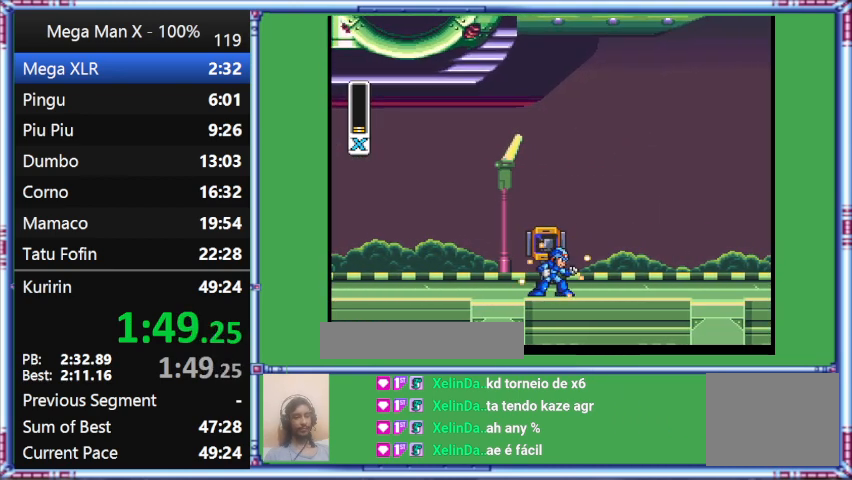
{"buttons": ["Y"], "events": [[233, "DPAD_RIGHT", "up"]]}
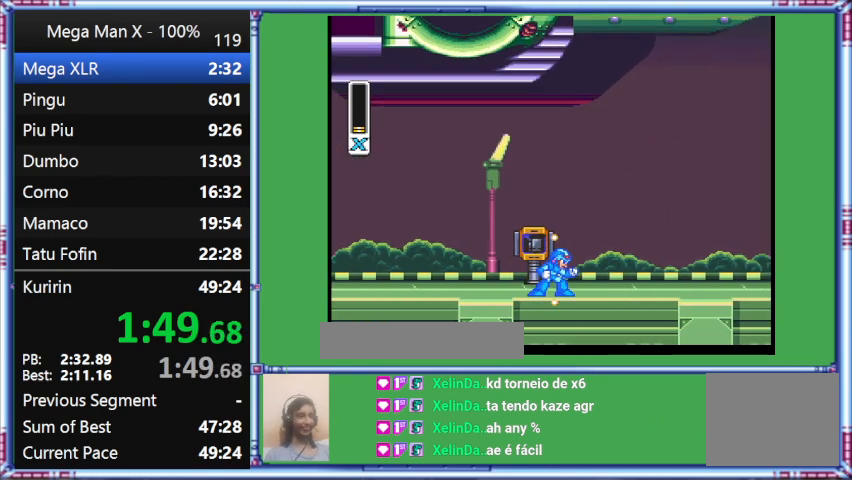
{"buttons": ["Y"], "events": []}
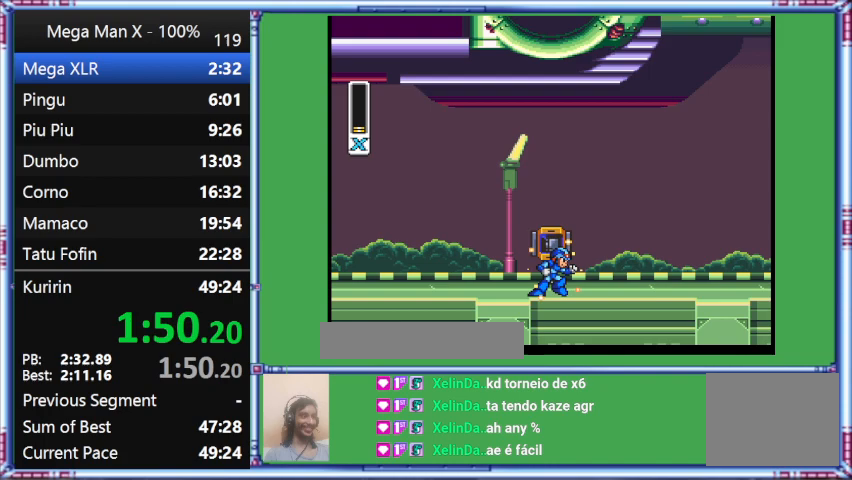
{"buttons": ["Y", "DPAD_RIGHT"], "events": [[233, "DPAD_RIGHT", "down"]]}
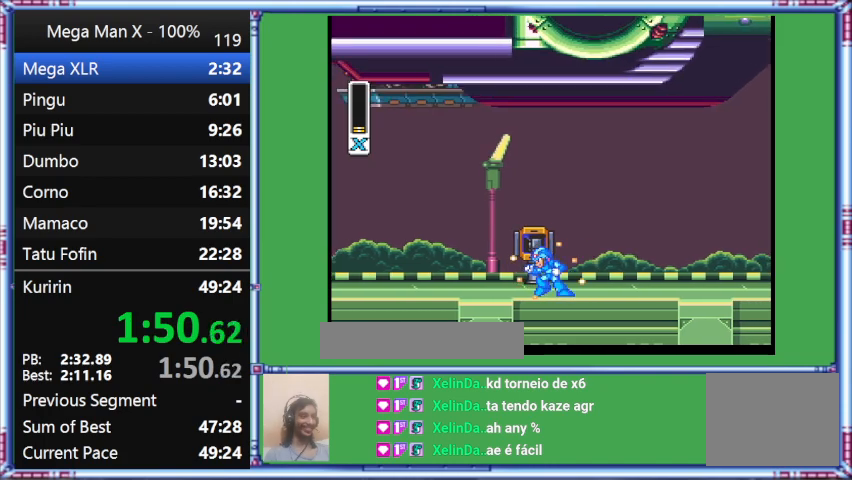
{"buttons": ["Y"], "events": [[133, "DPAD_RIGHT", "up"]]}
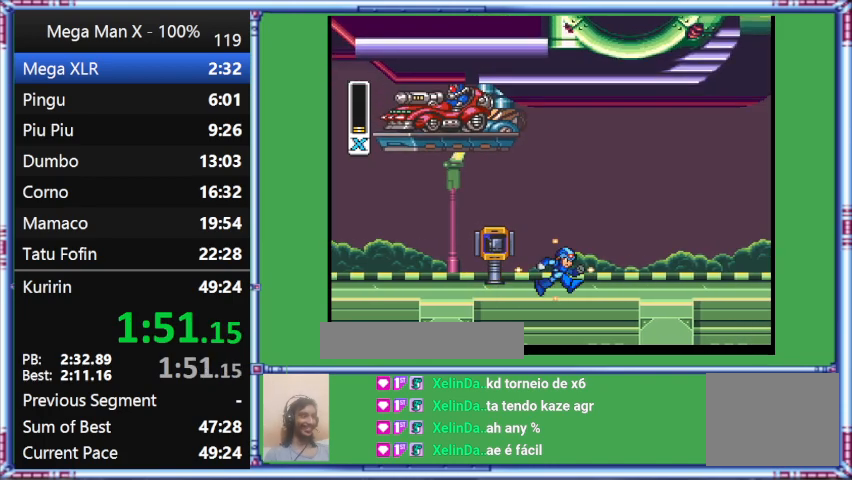
{"buttons": ["Y", "DPAD_RIGHT"], "events": [[133, "DPAD_RIGHT", "down"]]}
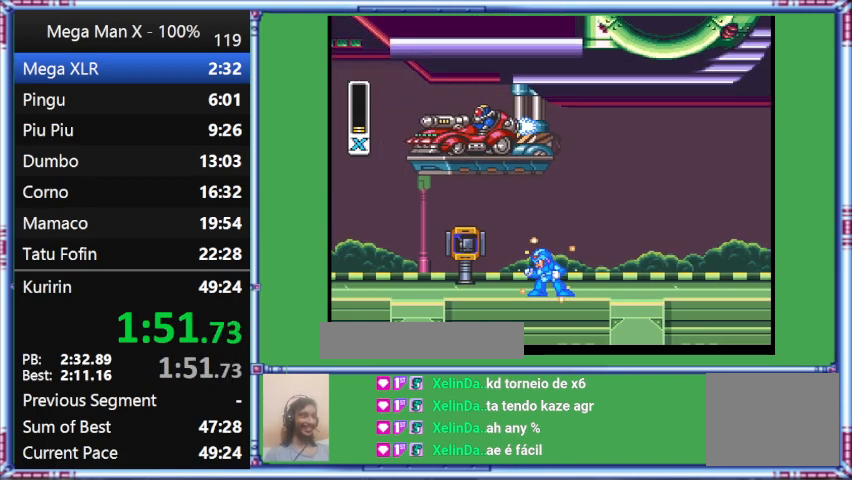
{"buttons": ["Y", "DPAD_RIGHT"], "events": [[100, "DPAD_RIGHT", "up"], [100, "DPAD_UP", "down"], [333, "DPAD_RIGHT", "down"], [333, "DPAD_UP", "up"]]}
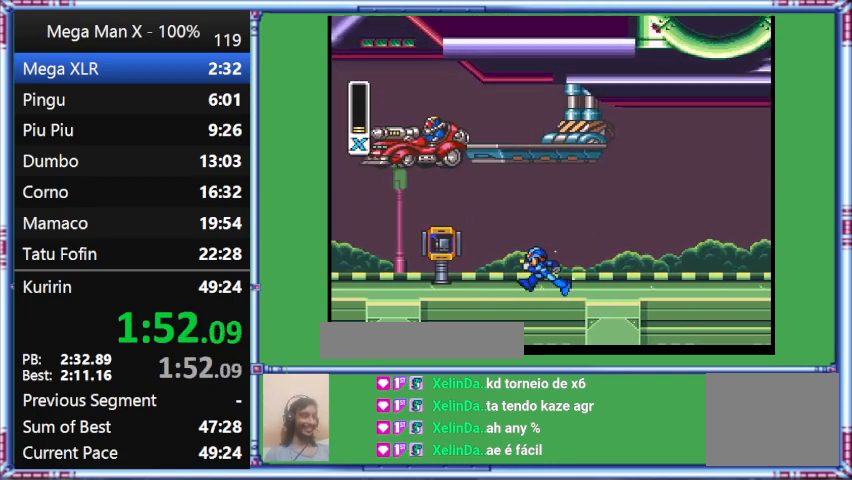
{"buttons": ["Y", "DPAD_LEFT"], "events": [[267, "DPAD_LEFT", "down"], [267, "DPAD_RIGHT", "up"]]}
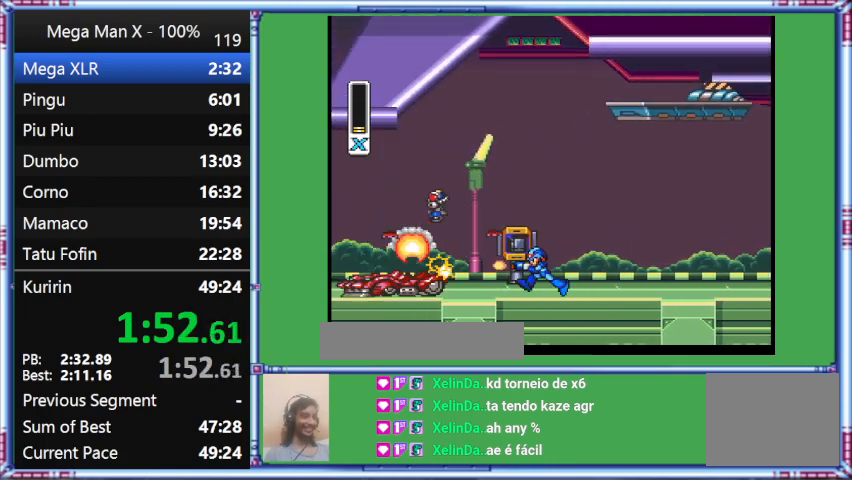
{"buttons": ["DPAD_LEFT"], "events": [[367, "Y", "up"]]}
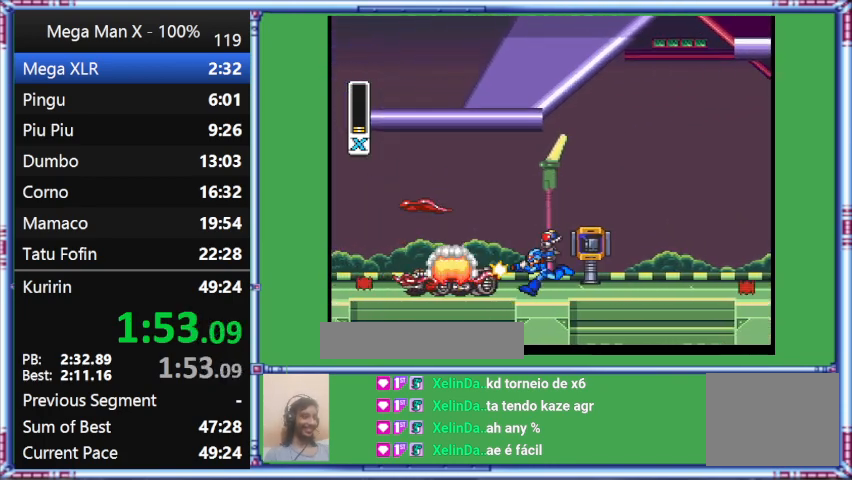
{"buttons": ["Y"], "events": [[500, "DPAD_LEFT", "up"], [500, "Y", "down"]]}
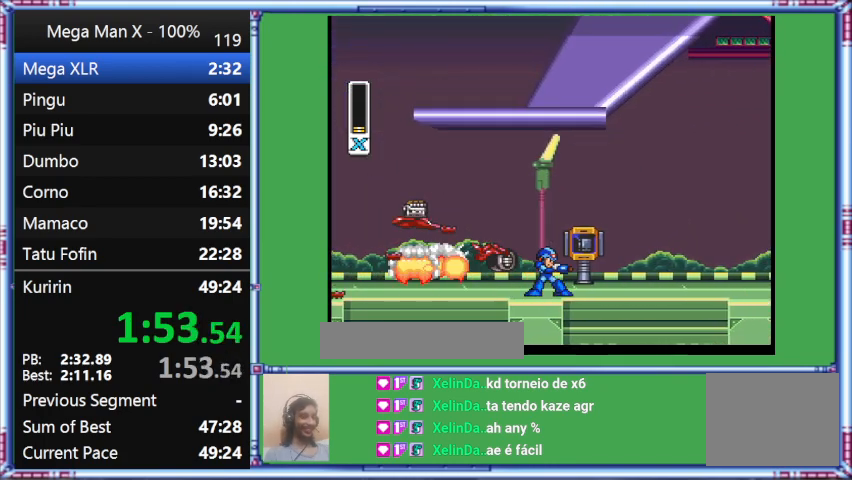
{"buttons": ["DPAD_RIGHT"], "events": [[367, "DPAD_RIGHT", "down"], [367, "Y", "up"]]}
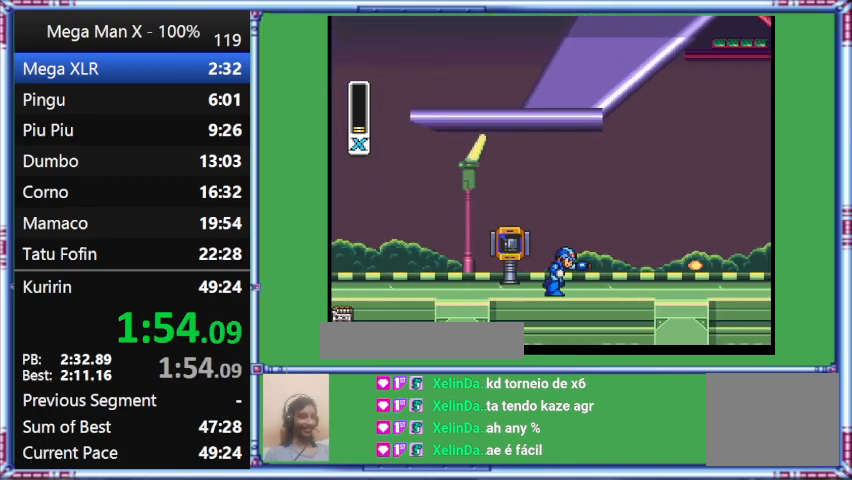
{"buttons": ["Y", "DPAD_RIGHT"], "events": [[400, "Y", "down"]]}
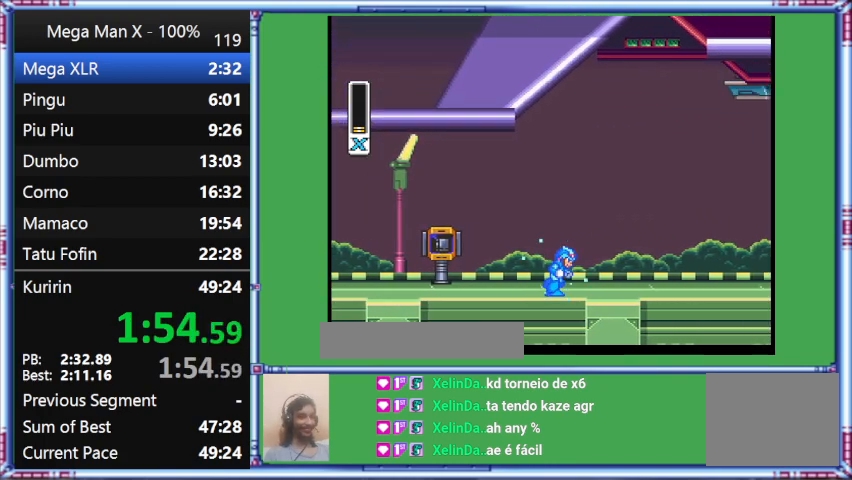
{"buttons": ["Y", "DPAD_RIGHT"], "events": []}
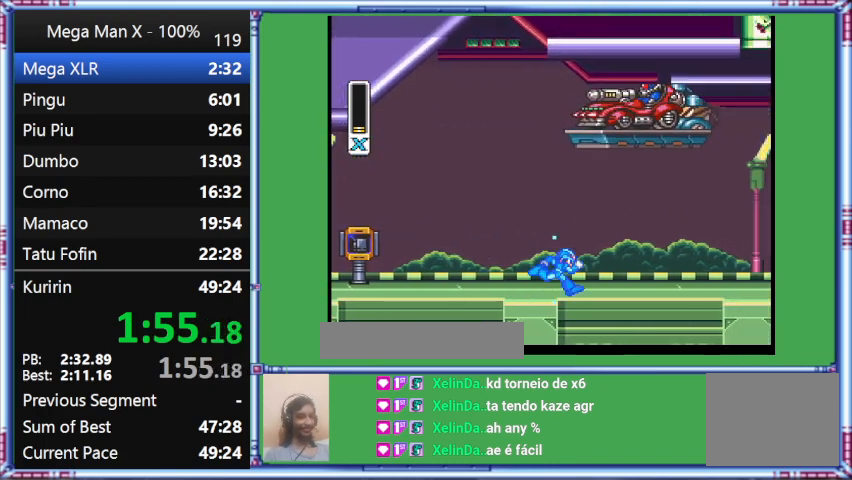
{"buttons": ["Y", "DPAD_RIGHT"], "events": []}
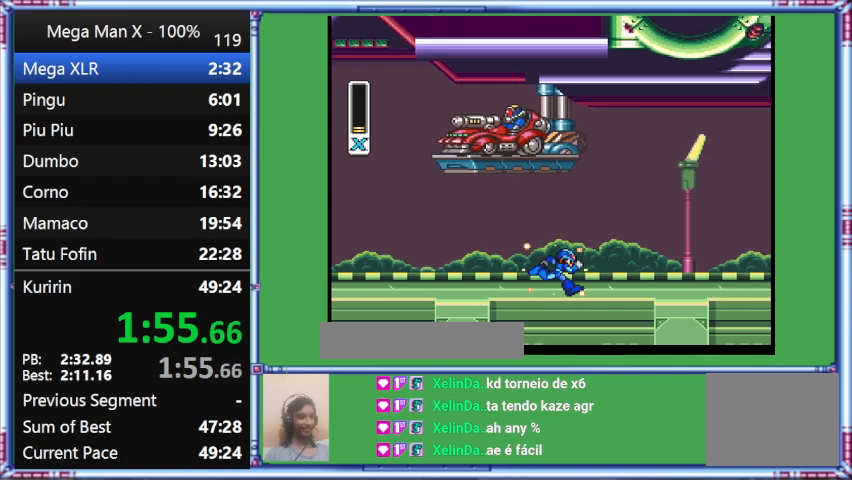
{"buttons": ["Y", "DPAD_LEFT"], "events": [[433, "DPAD_LEFT", "down"], [433, "DPAD_RIGHT", "up"]]}
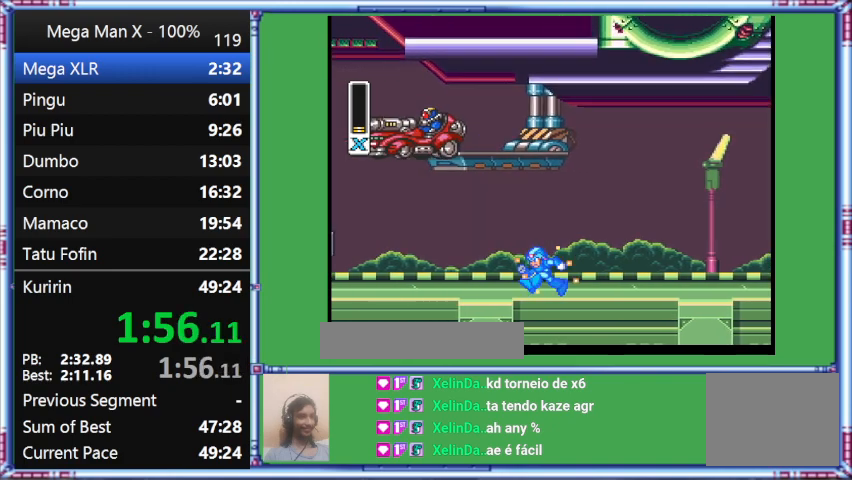
{"buttons": ["Y", "DPAD_LEFT"], "events": []}
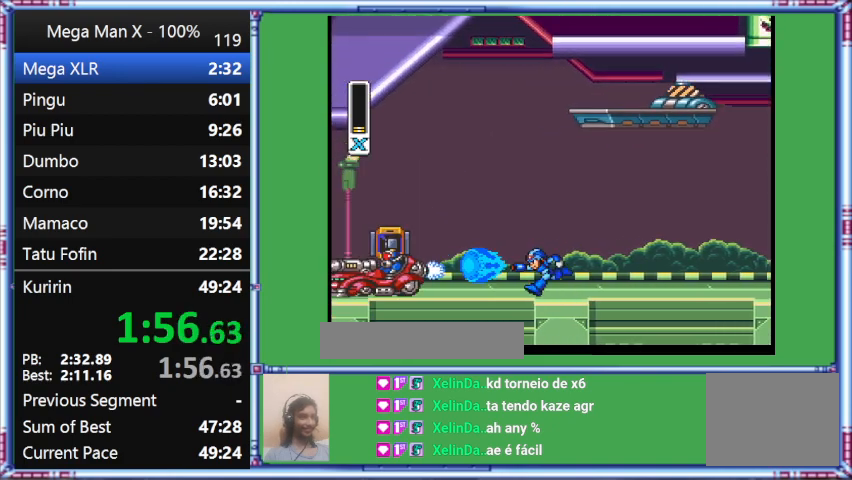
{"buttons": ["DPAD_LEFT"], "events": [[267, "Y", "up"]]}
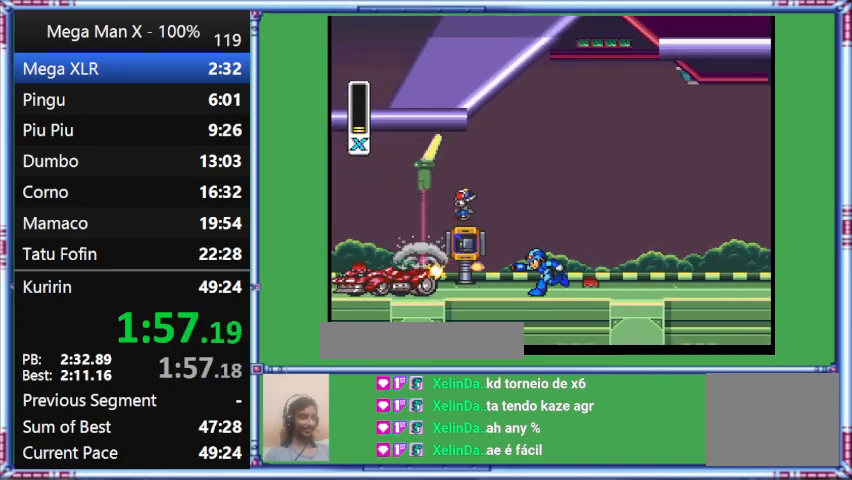
{"buttons": ["DPAD_LEFT"], "events": []}
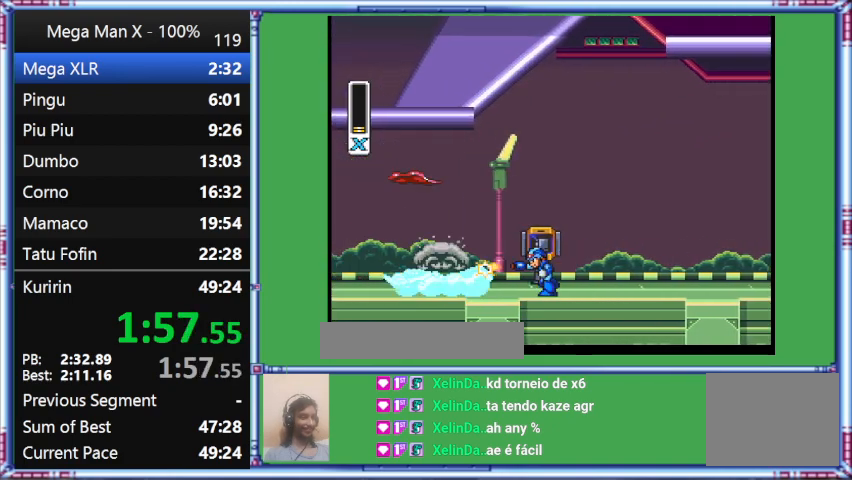
{"buttons": ["DPAD_LEFT"], "events": []}
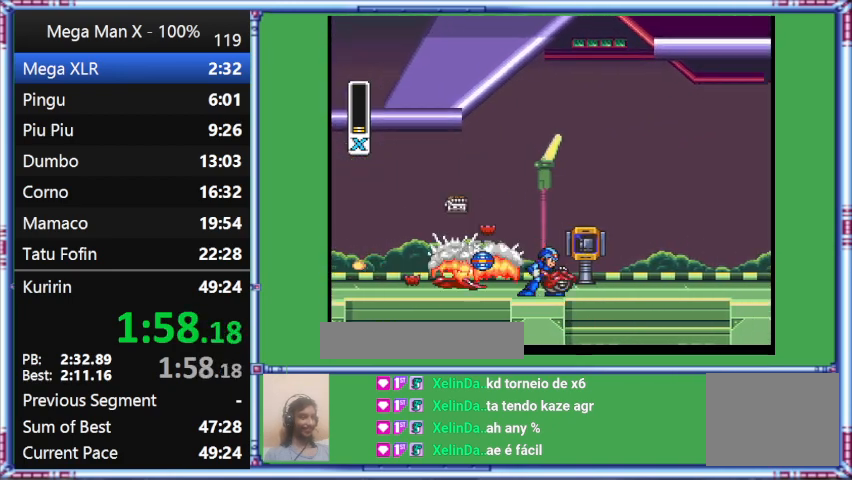
{"buttons": [], "events": [[167, "DPAD_LEFT", "up"]]}